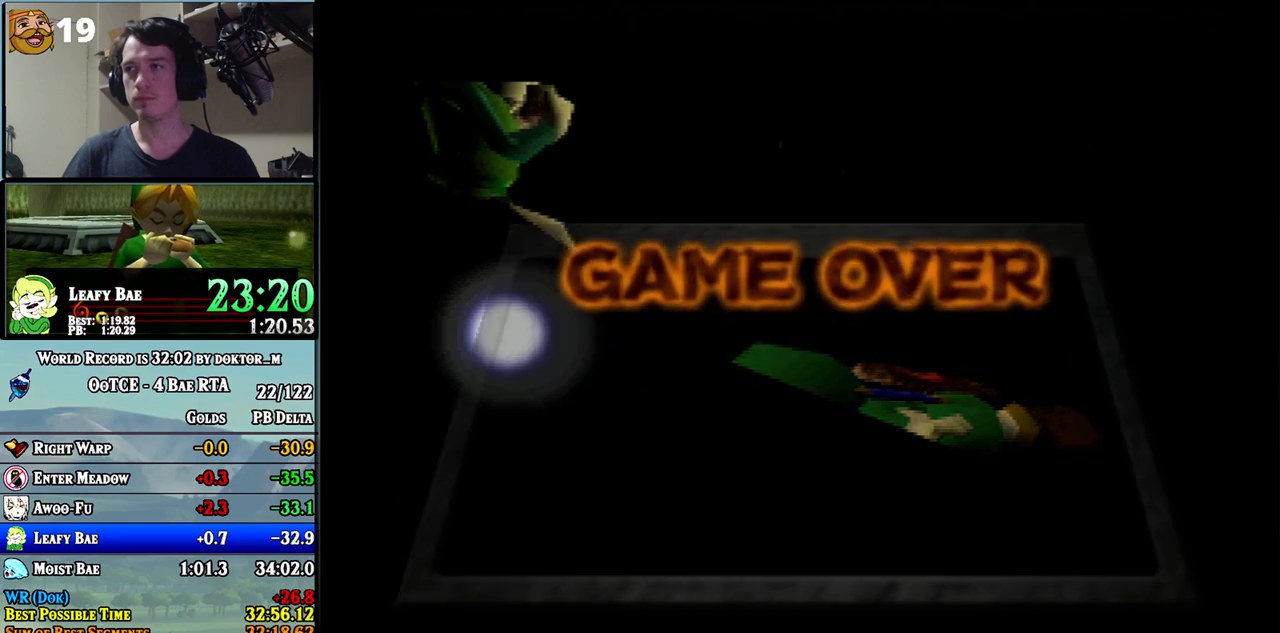
Gameplay with a controller (Nintendo layout); each line is a JSON object with the inputs held at the frame after it. "events" lists button and stick changes between this image and that frame as [ms after this image, input, new state], when the widget could be followed in between. Not read: L3 R3.
{"buttons": [], "left_stick": "center", "right_stick": "center", "events": [[250, "left_stick", "right"], [367, "left_stick", "center"], [450, "A", "down"], [500, "A", "up"]]}
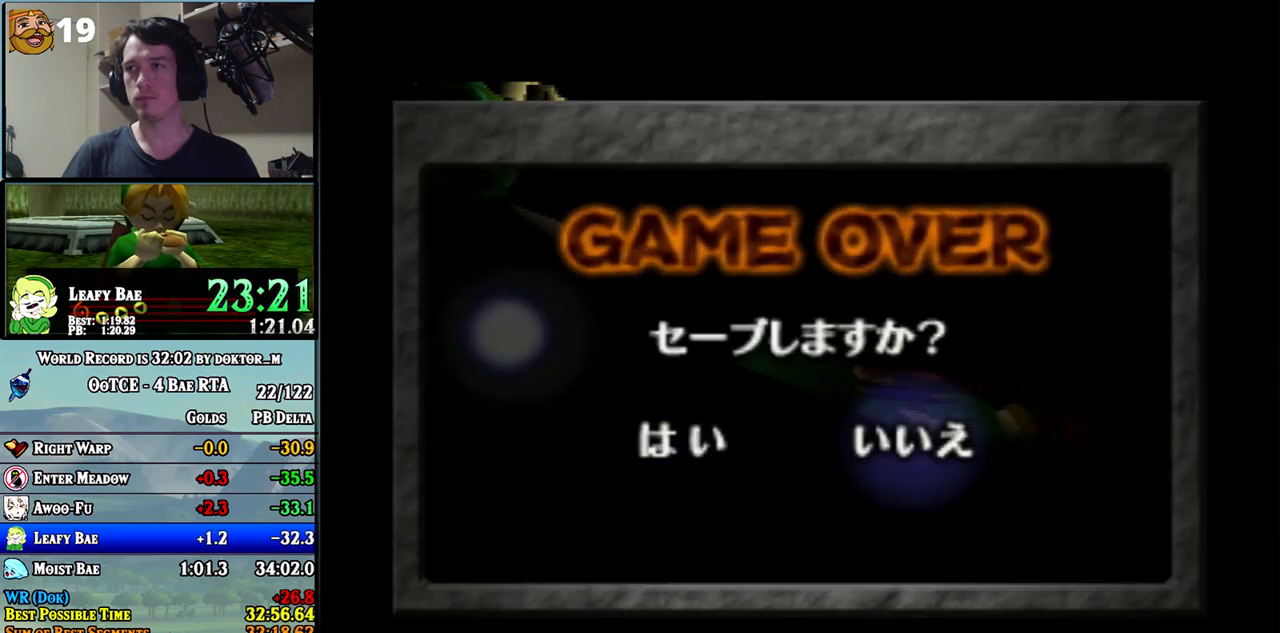
{"buttons": [], "left_stick": "center", "right_stick": "center", "events": [[67, "A", "down"], [100, "A", "up"], [183, "A", "down"], [250, "A", "up"]]}
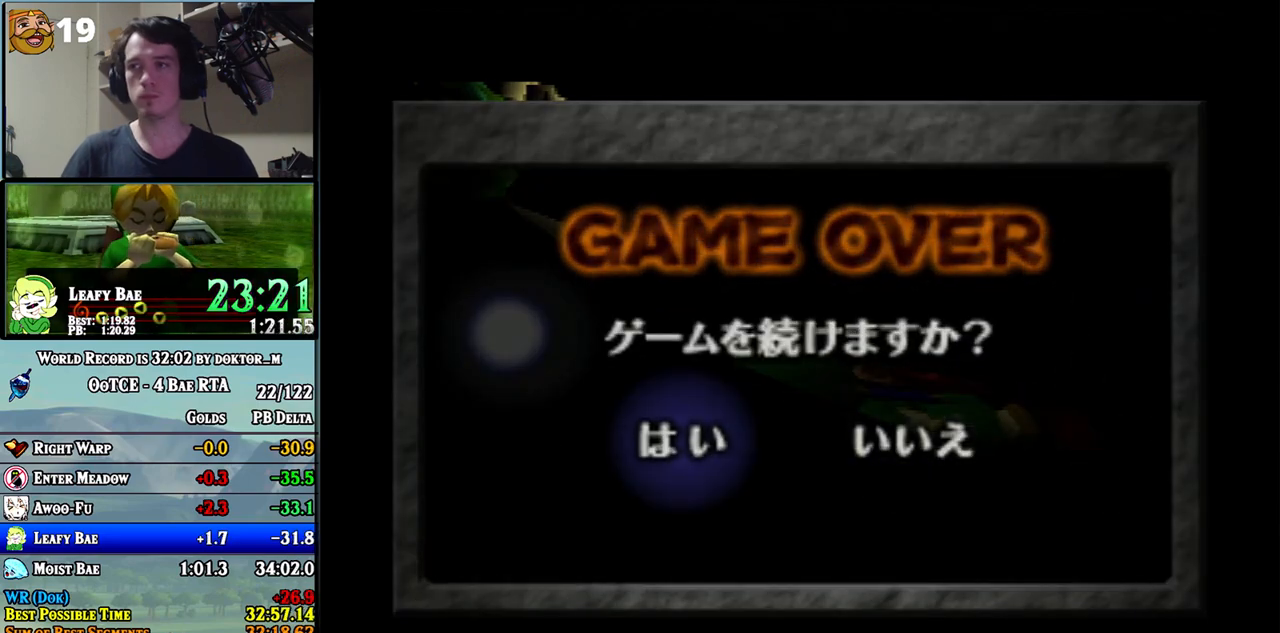
{"buttons": [], "left_stick": "center", "right_stick": "center", "events": []}
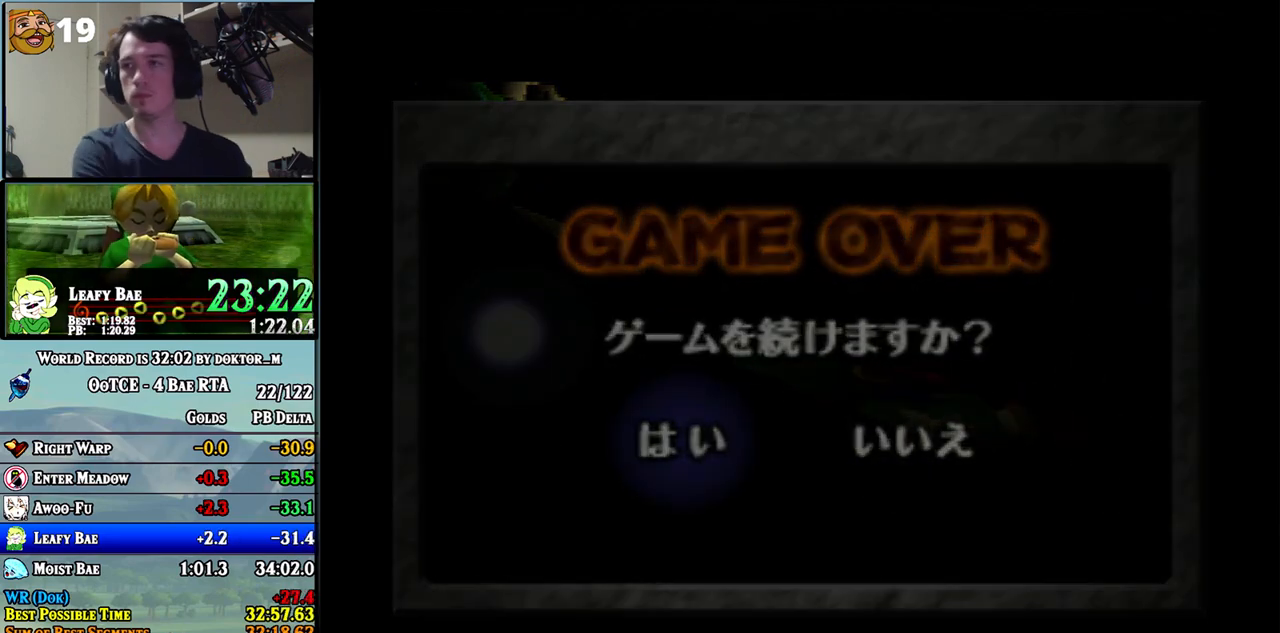
{"buttons": [], "left_stick": "center", "right_stick": "center", "events": []}
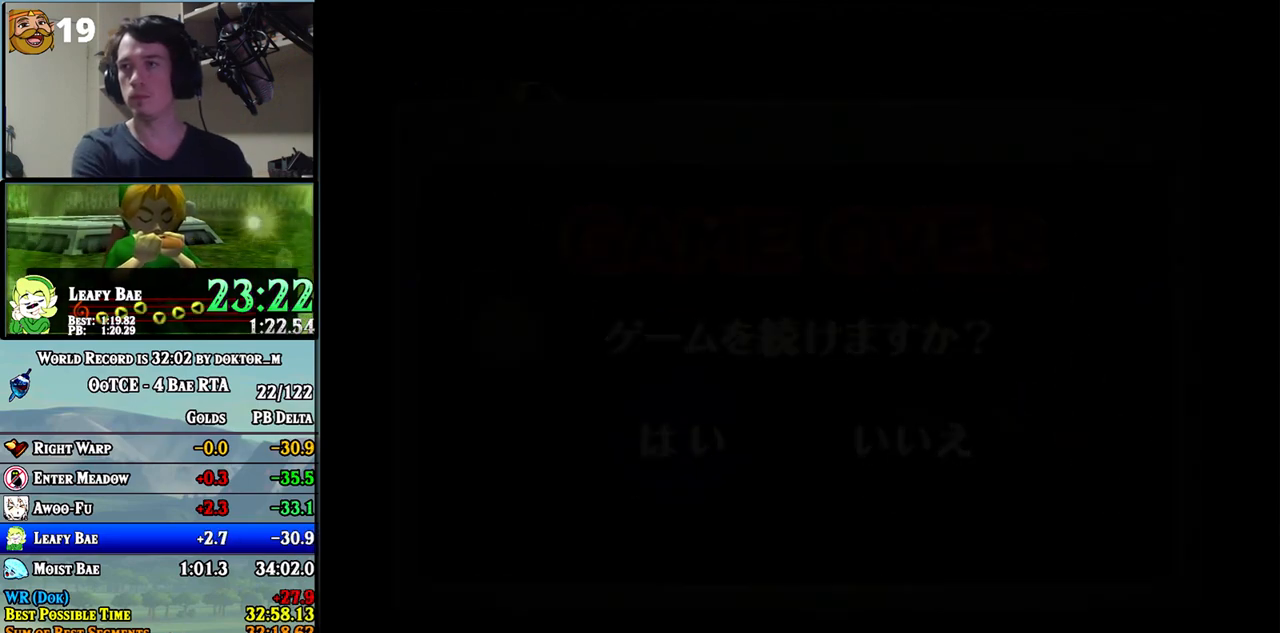
{"buttons": [], "left_stick": "center", "right_stick": "center", "events": []}
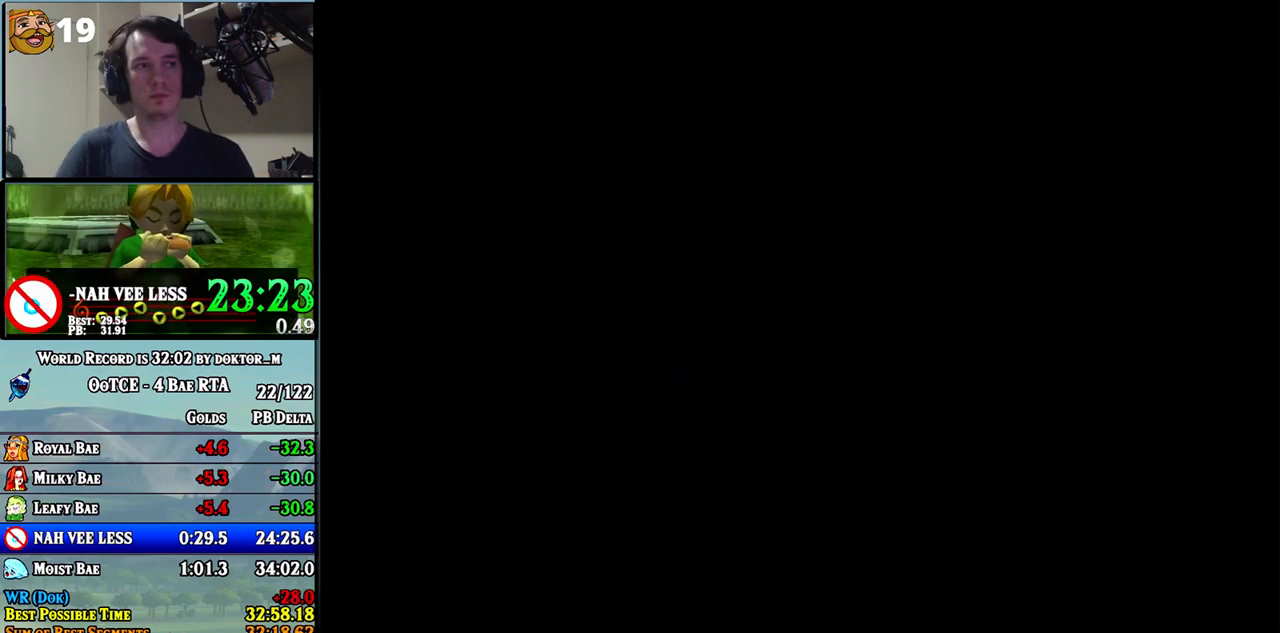
{"buttons": [], "left_stick": "center", "right_stick": "center", "events": []}
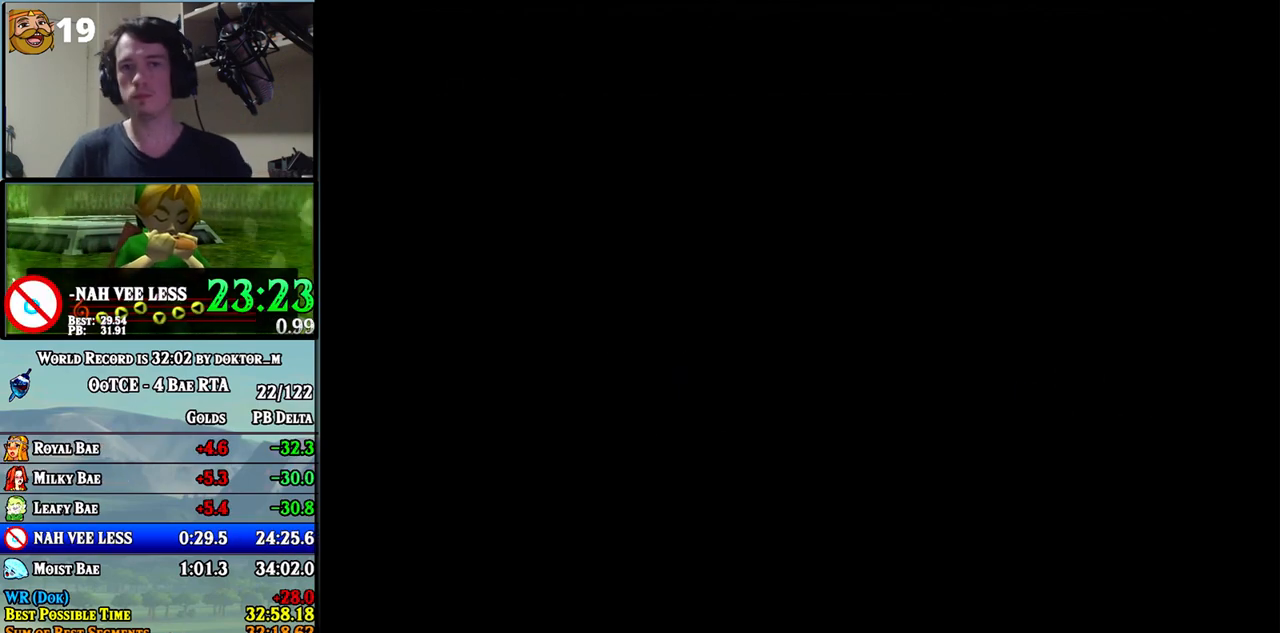
{"buttons": [], "left_stick": "center", "right_stick": "center", "events": []}
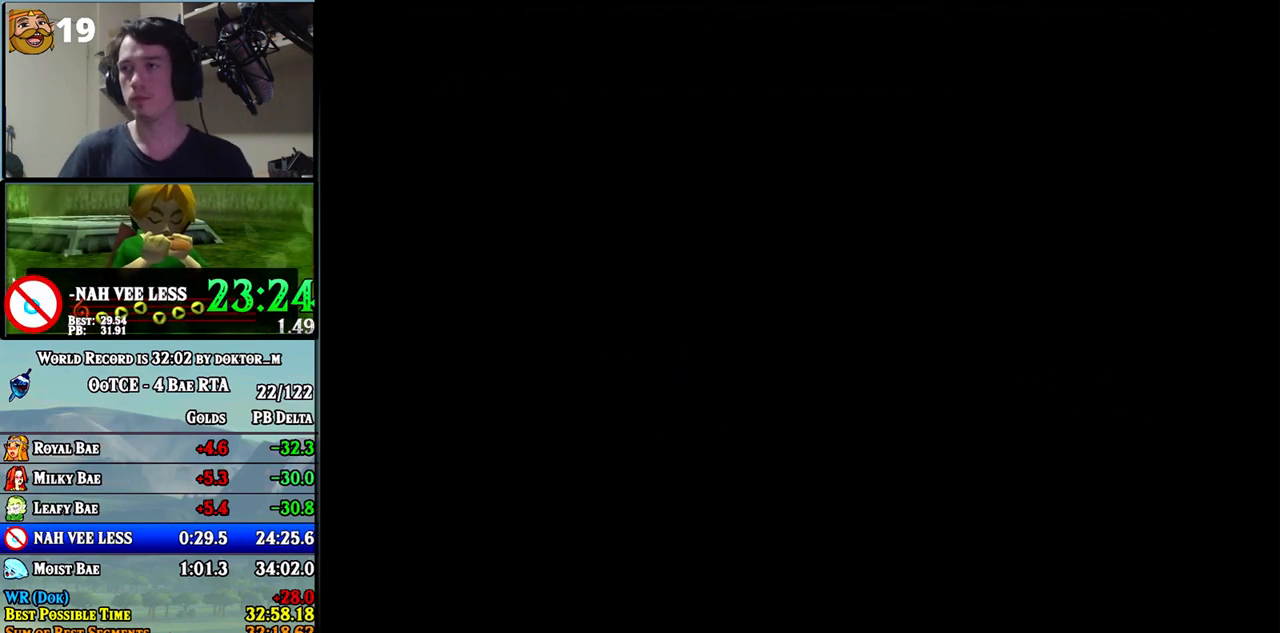
{"buttons": [], "left_stick": "center", "right_stick": "center", "events": []}
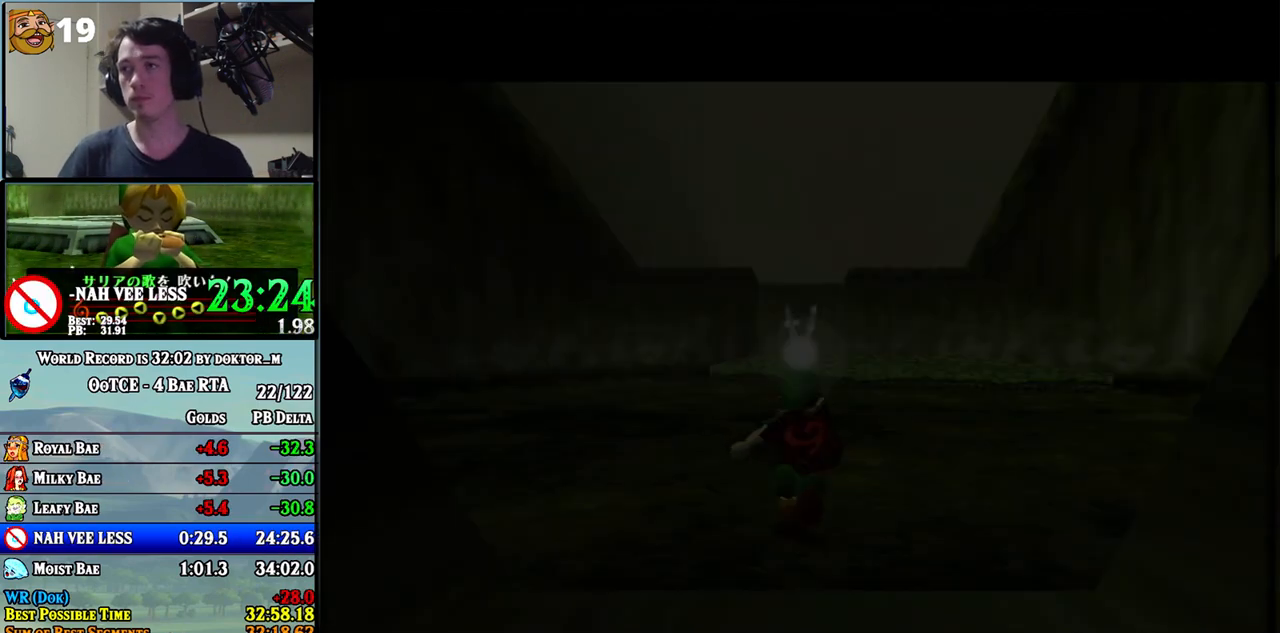
{"buttons": ["L1"], "left_stick": "down", "right_stick": "center", "events": [[383, "L1", "down"], [467, "left_stick", "down"]]}
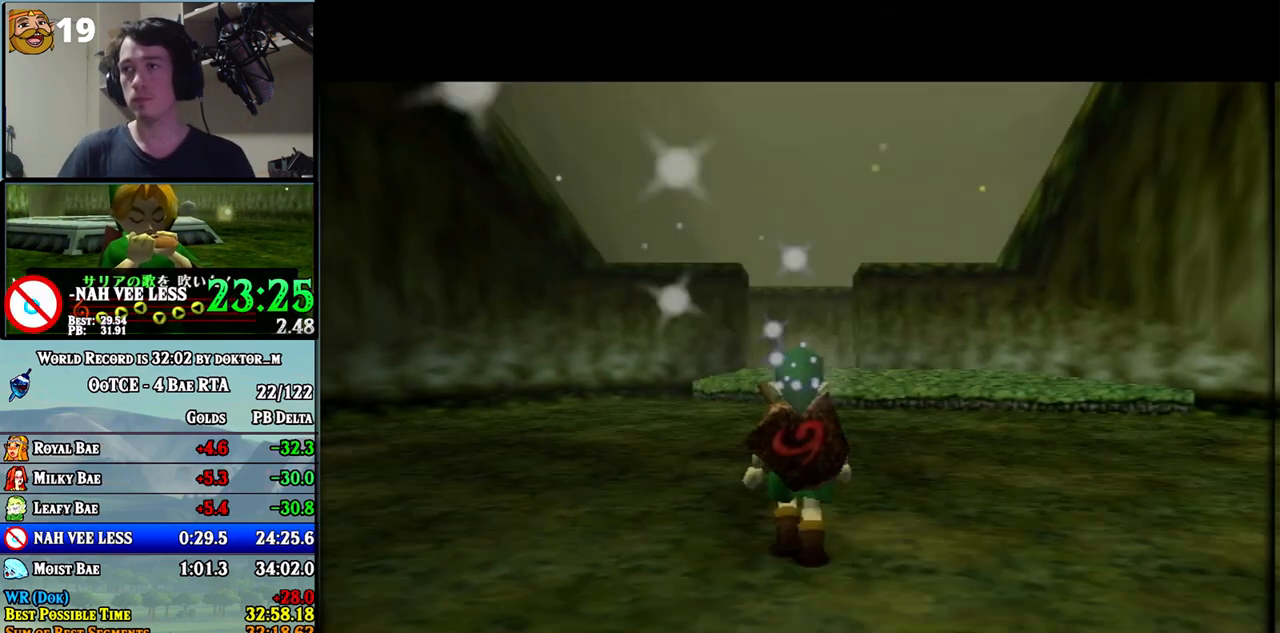
{"buttons": ["L1"], "left_stick": "down", "right_stick": "center", "events": []}
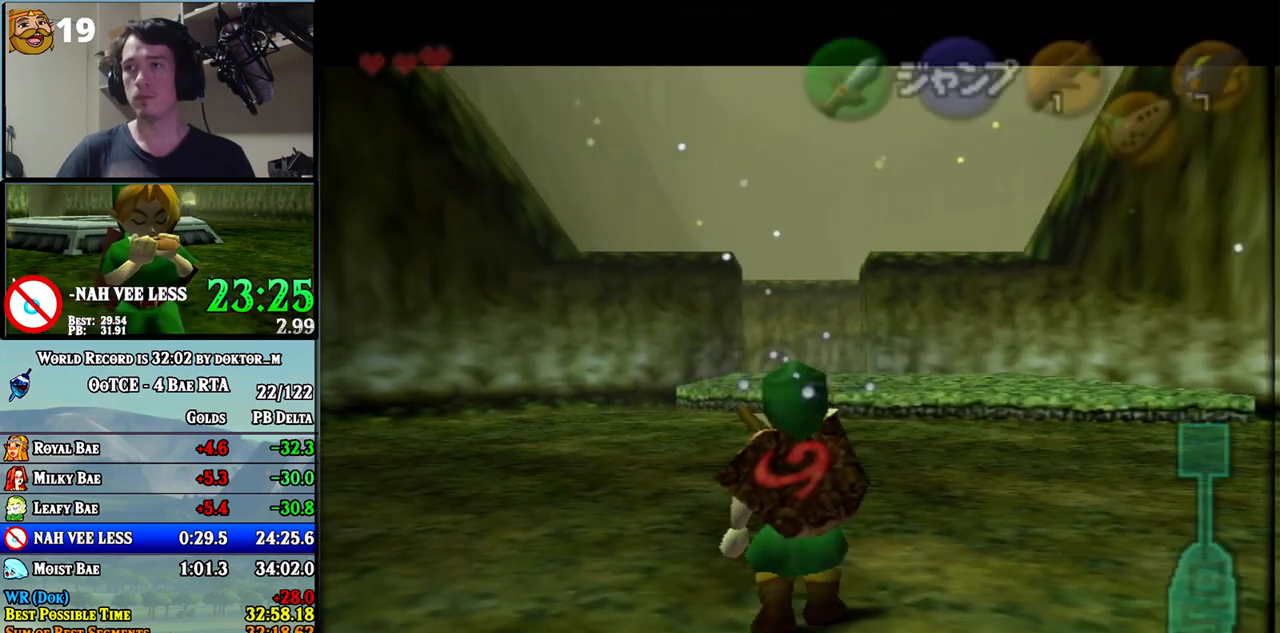
{"buttons": ["L1"], "left_stick": "down", "right_stick": "center", "events": []}
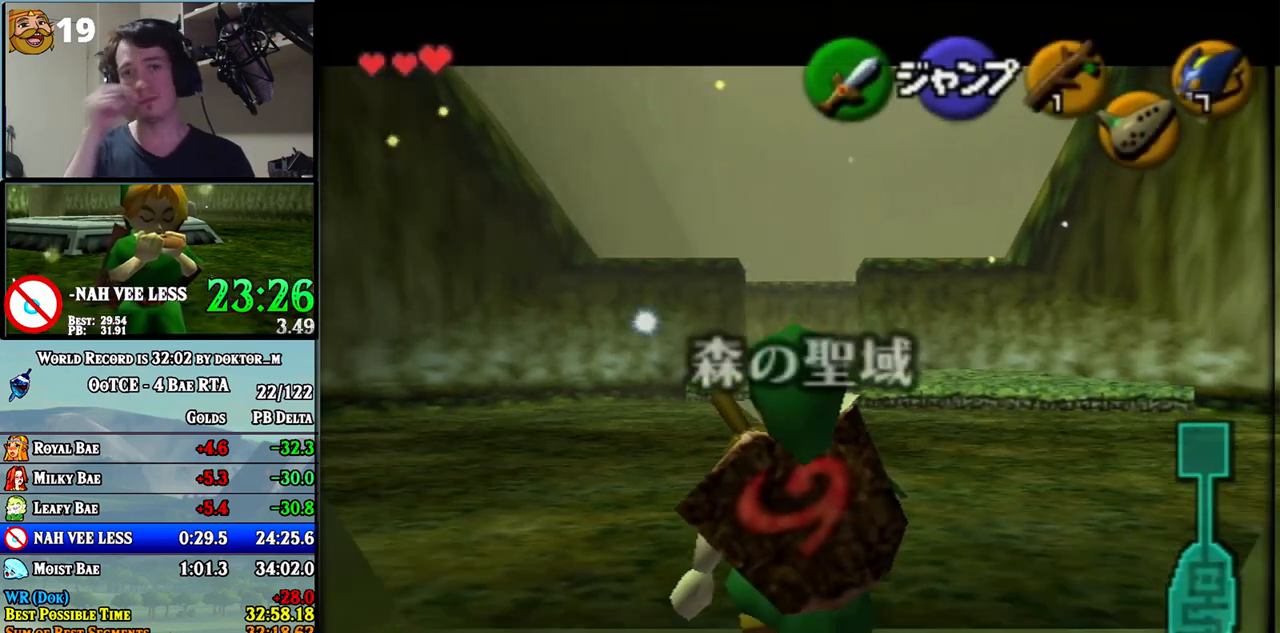
{"buttons": ["L1"], "left_stick": "down", "right_stick": "center", "events": []}
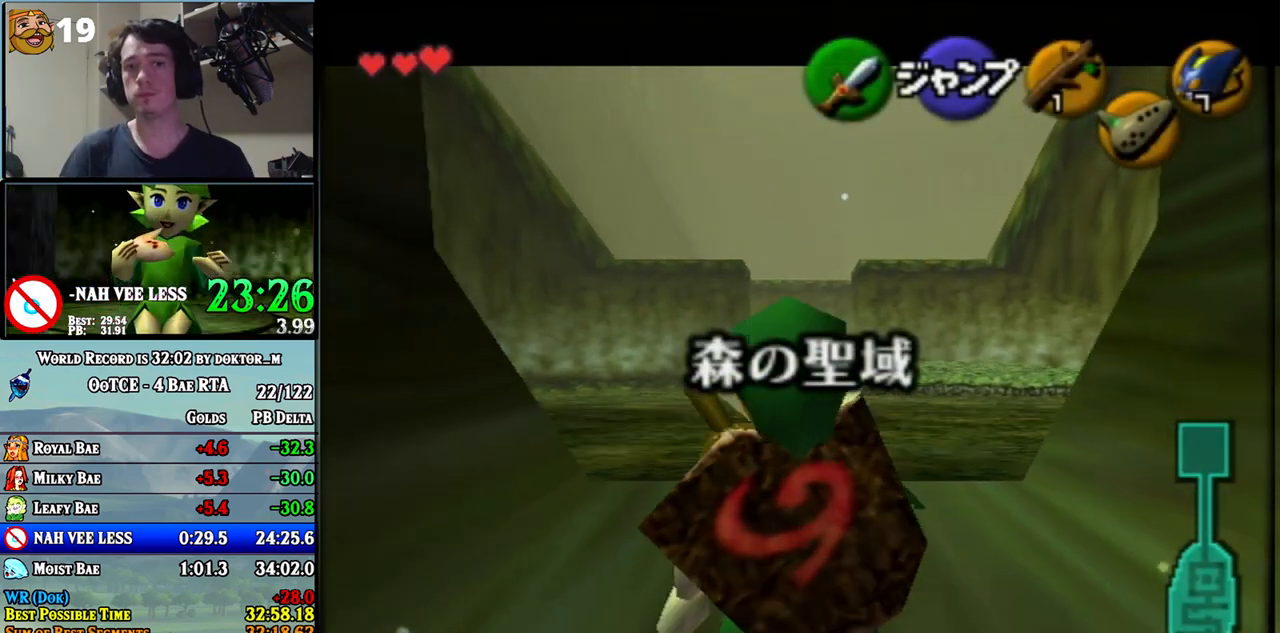
{"buttons": ["R1"], "left_stick": "center", "right_stick": "center", "events": [[317, "L1", "up"], [317, "left_stick", "center"], [467, "R1", "down"]]}
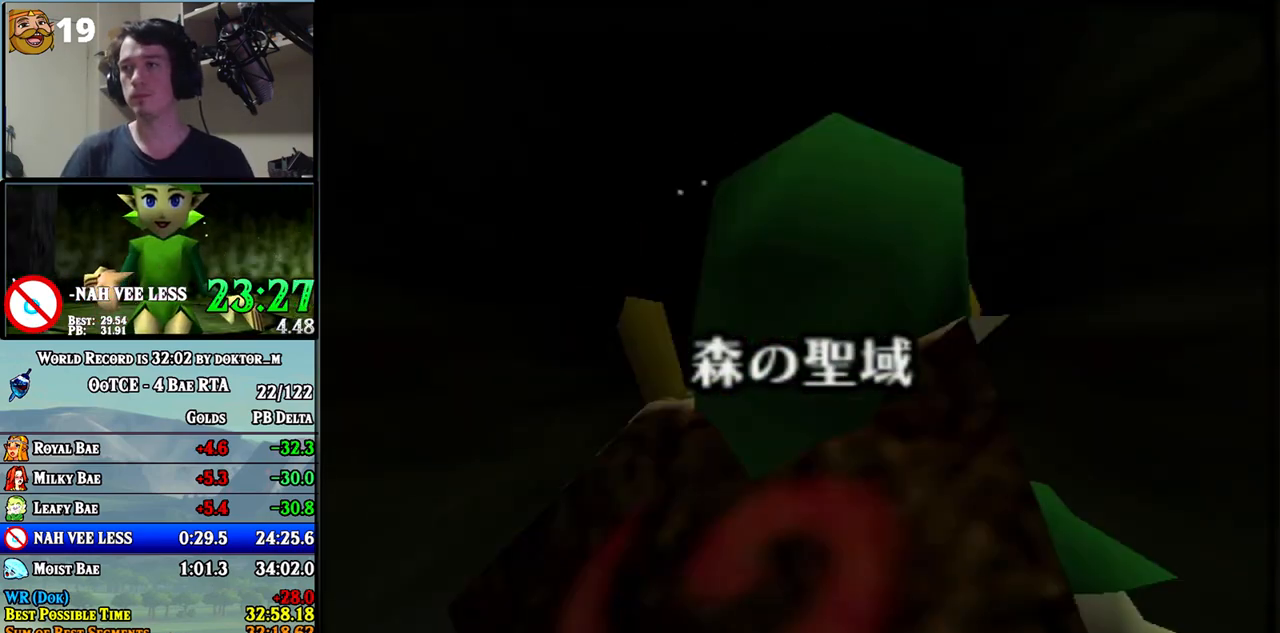
{"buttons": ["R1"], "left_stick": "center", "right_stick": "center", "events": []}
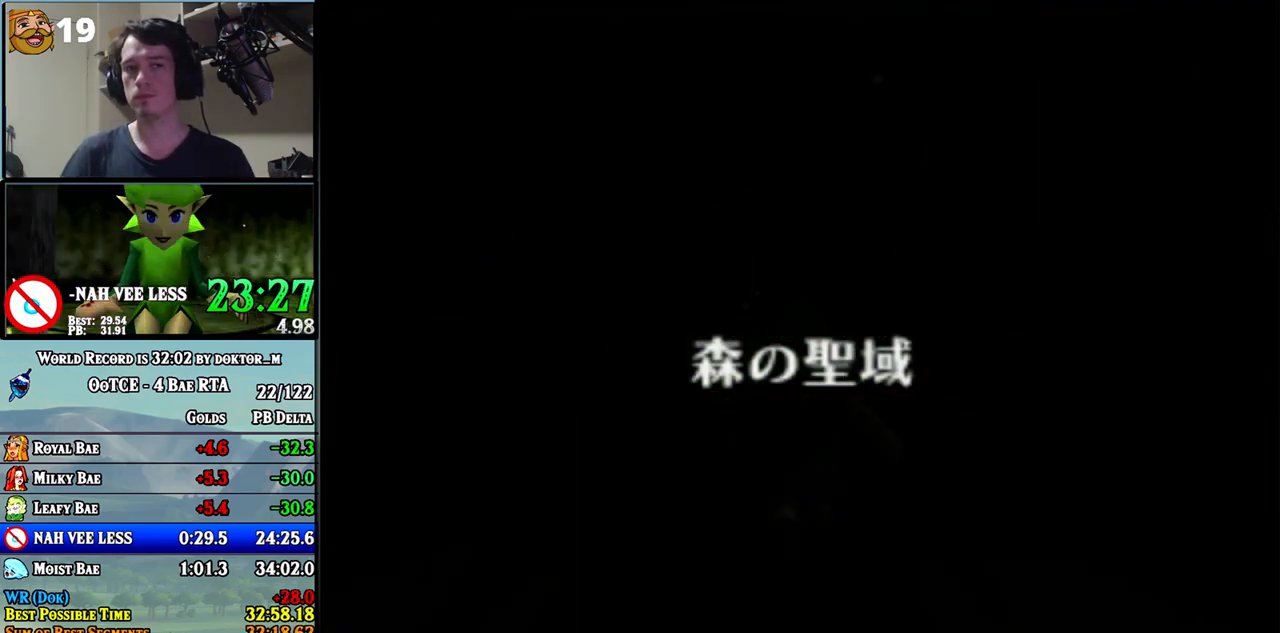
{"buttons": ["R1"], "left_stick": "center", "right_stick": "center", "events": []}
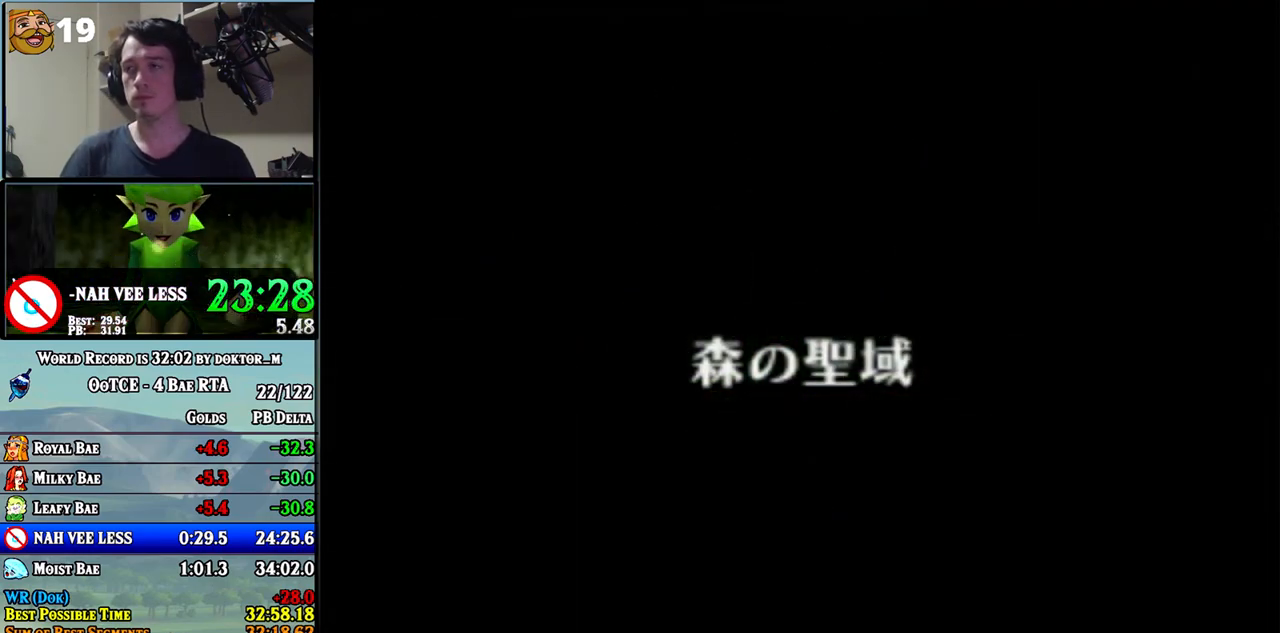
{"buttons": ["R1"], "left_stick": "center", "right_stick": "center", "events": []}
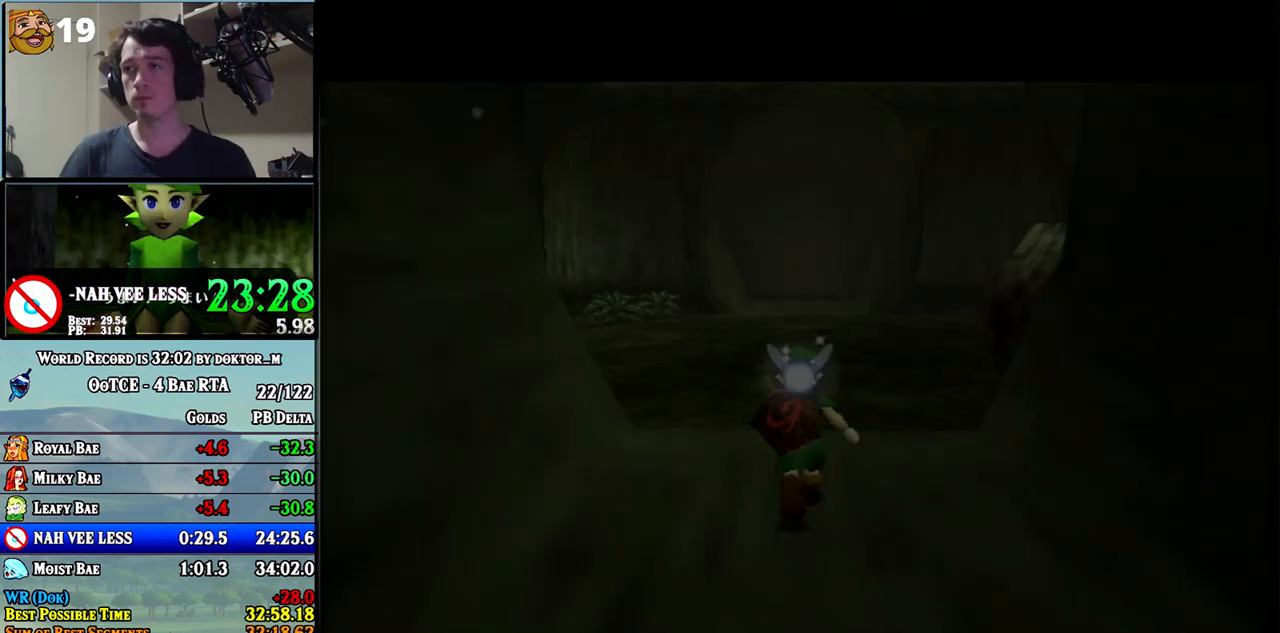
{"buttons": [], "left_stick": "up-left", "right_stick": "center", "events": [[467, "R1", "up"], [467, "left_stick", "up-left"]]}
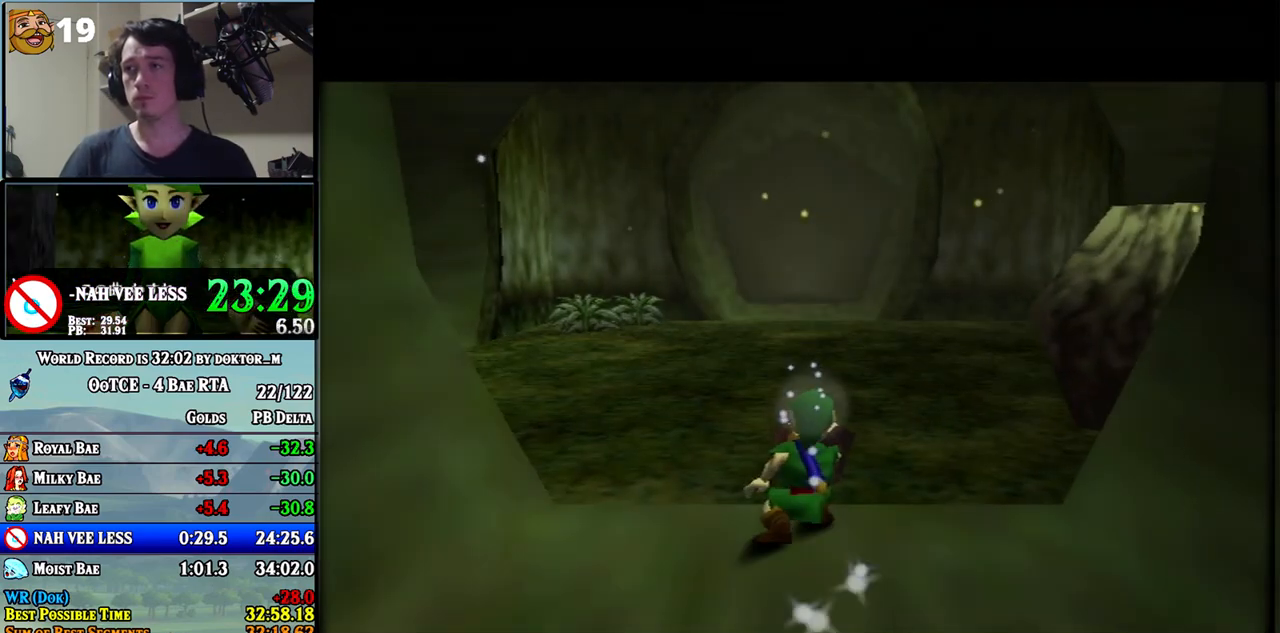
{"buttons": ["L1"], "left_stick": "center", "right_stick": "center", "events": [[67, "R1", "down"], [100, "left_stick", "center"], [250, "L1", "down"], [250, "R1", "up"]]}
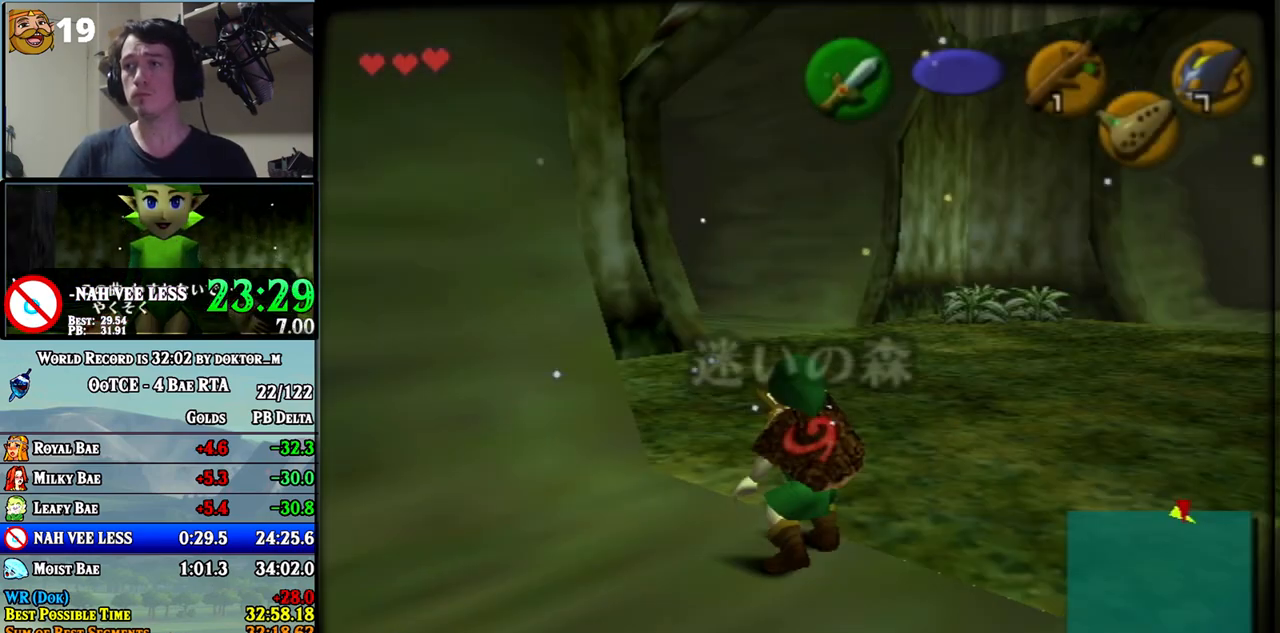
{"buttons": [], "left_stick": "center", "right_stick": "center", "events": [[183, "X", "down"], [283, "R1", "down"], [317, "X", "up"], [433, "L1", "up"], [467, "R1", "up"]]}
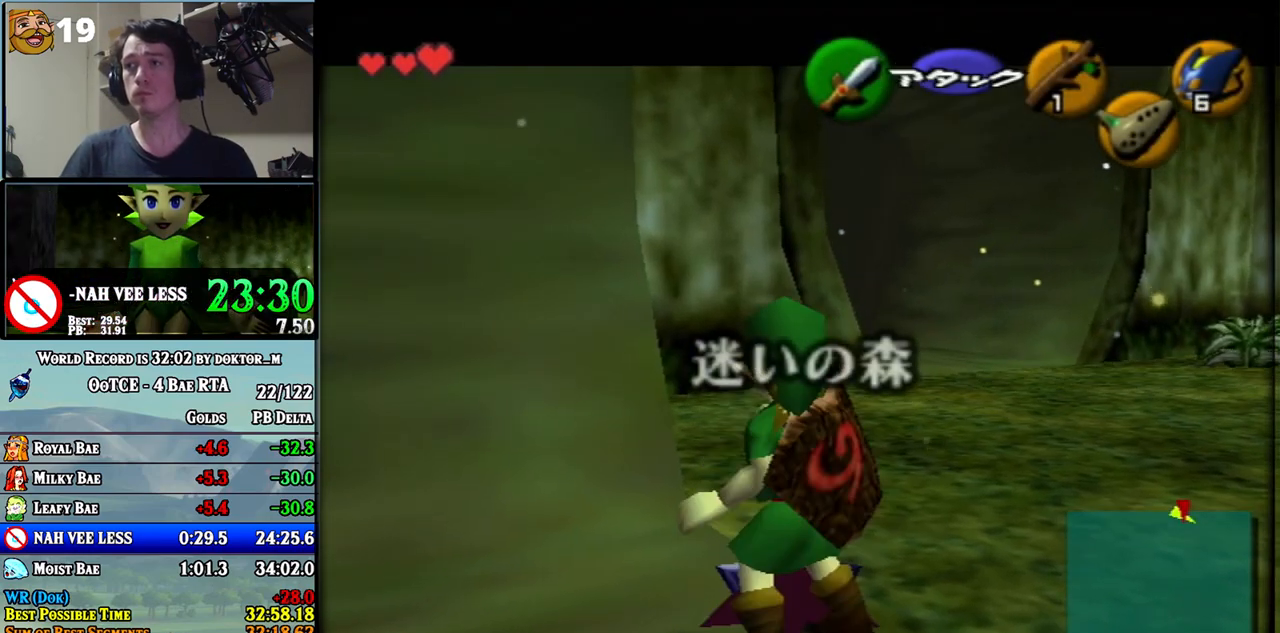
{"buttons": ["L1"], "left_stick": "up-right", "right_stick": "center", "events": [[100, "L1", "down"], [133, "left_stick", "up-right"]]}
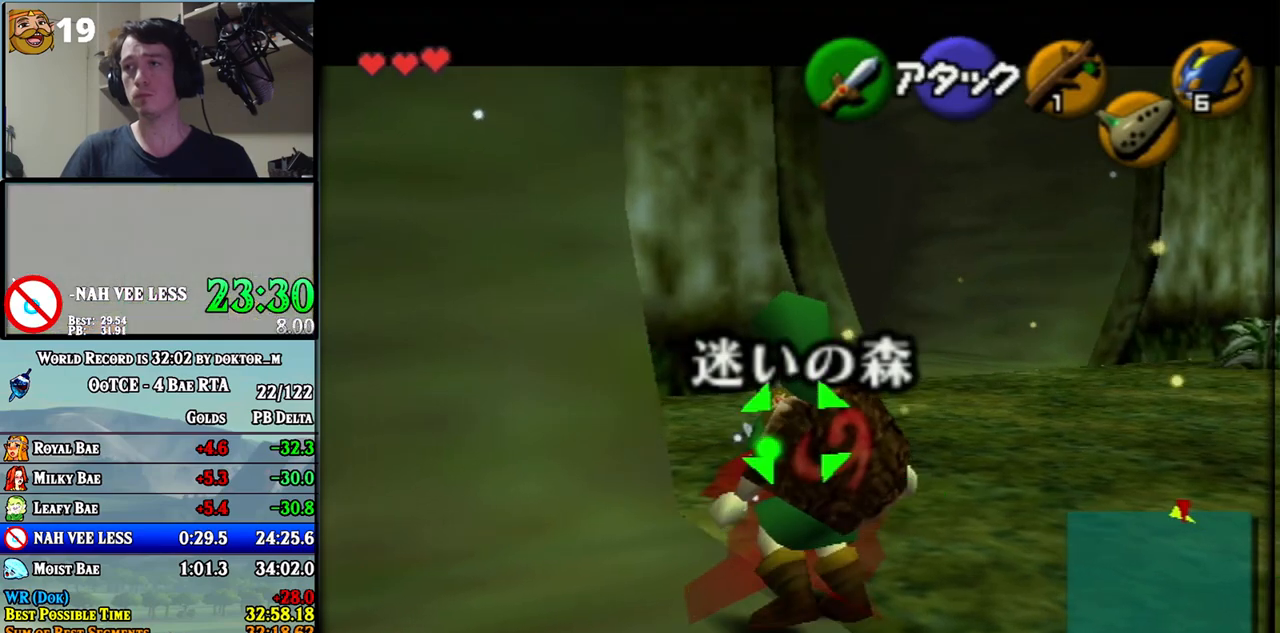
{"buttons": ["L1"], "left_stick": "up-right", "right_stick": "center", "events": []}
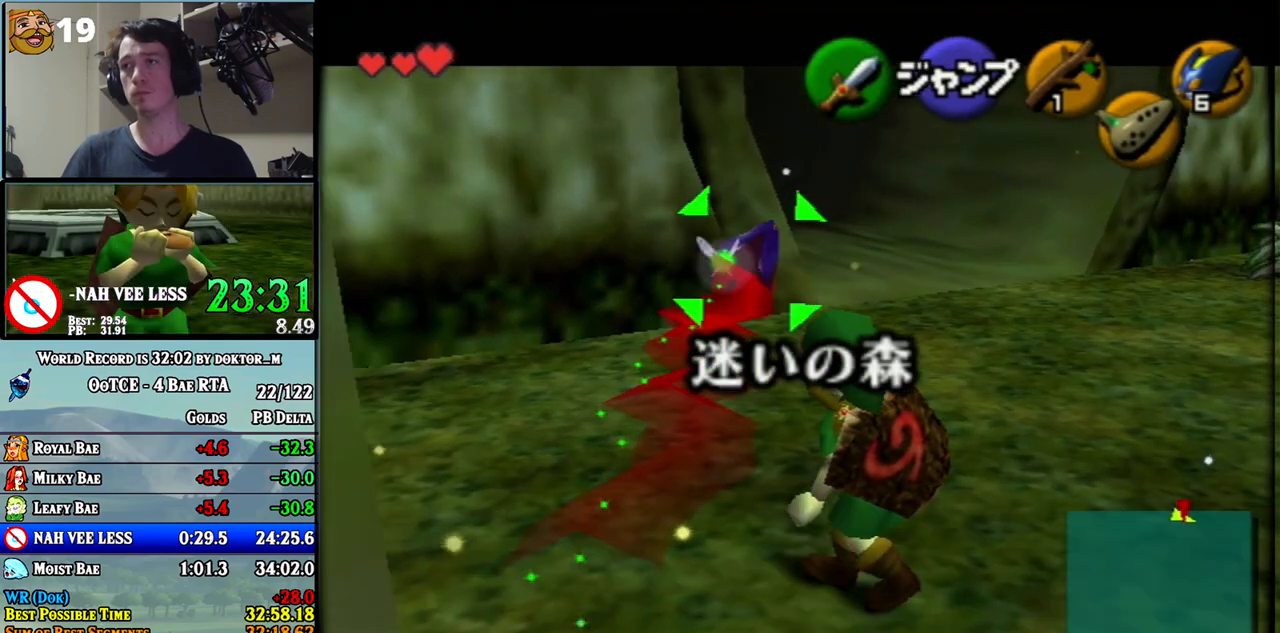
{"buttons": ["A", "L1"], "left_stick": "up", "right_stick": "center", "events": [[100, "left_stick", "up"], [283, "A", "down"]]}
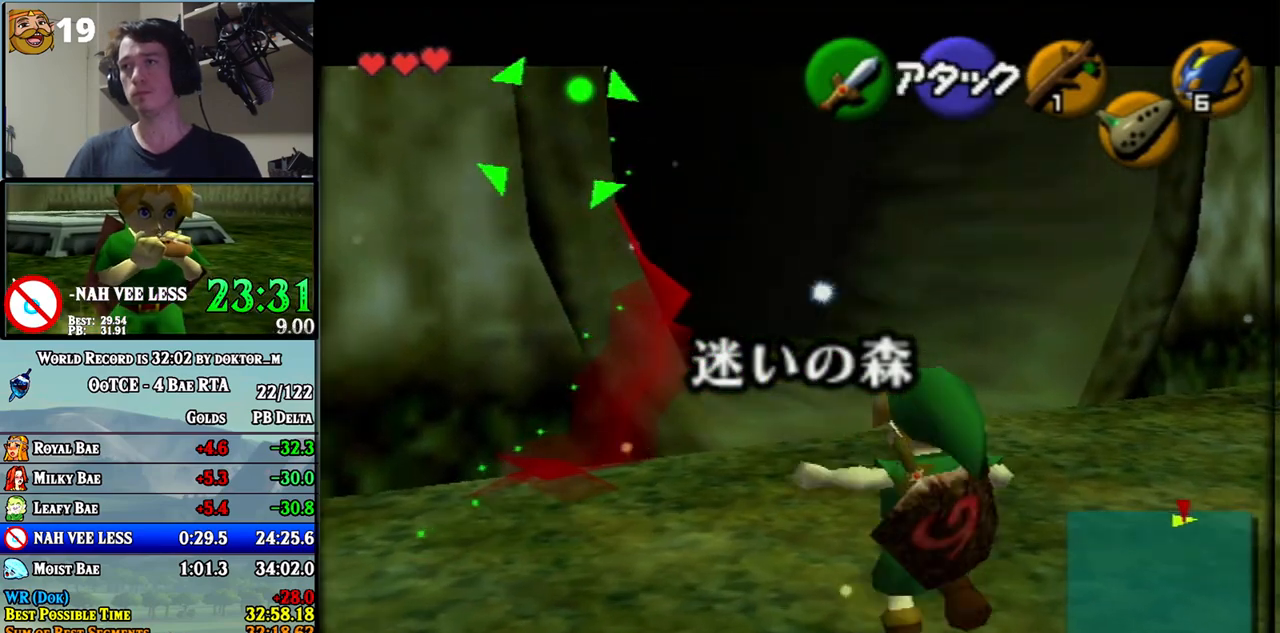
{"buttons": ["L1"], "left_stick": "up", "right_stick": "center", "events": [[283, "A", "up"]]}
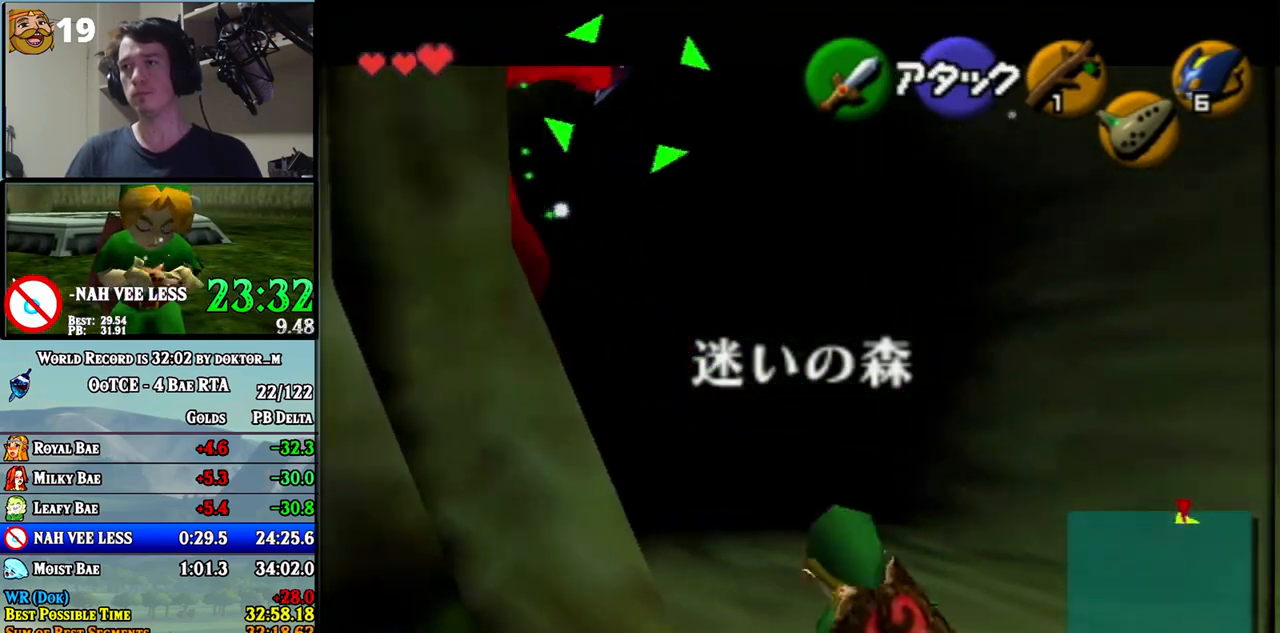
{"buttons": ["A", "L1"], "left_stick": "up", "right_stick": "center", "events": [[33, "A", "down"]]}
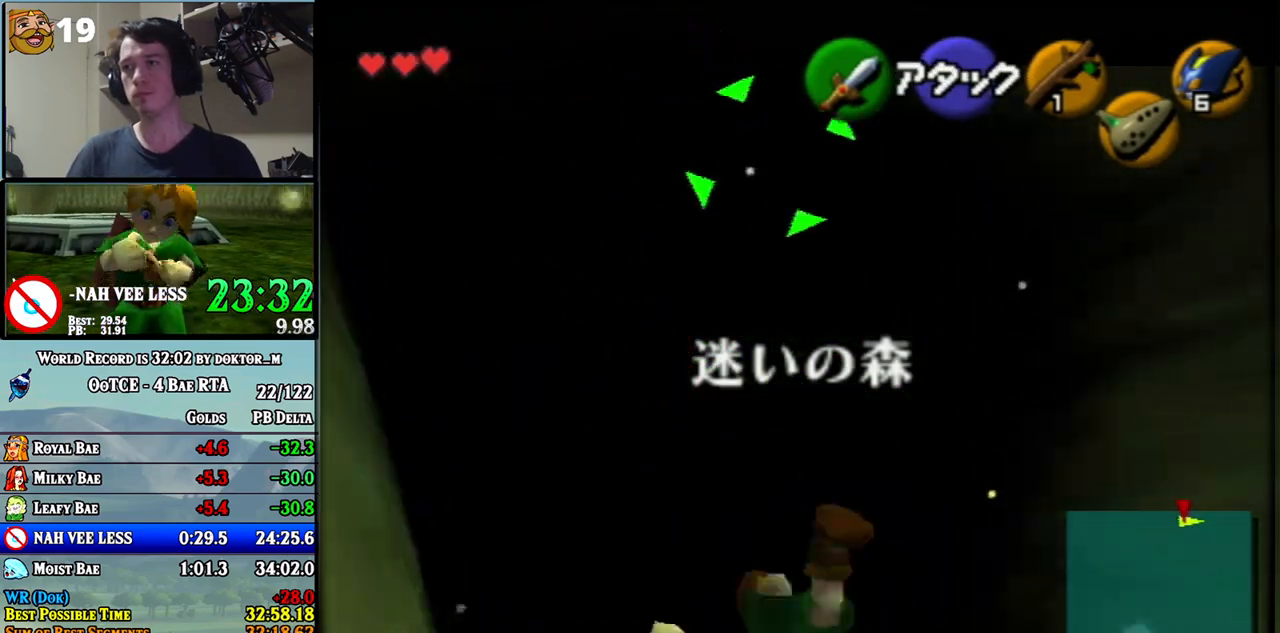
{"buttons": ["A", "L1"], "left_stick": "up", "right_stick": "center", "events": [[100, "A", "up"], [317, "A", "down"]]}
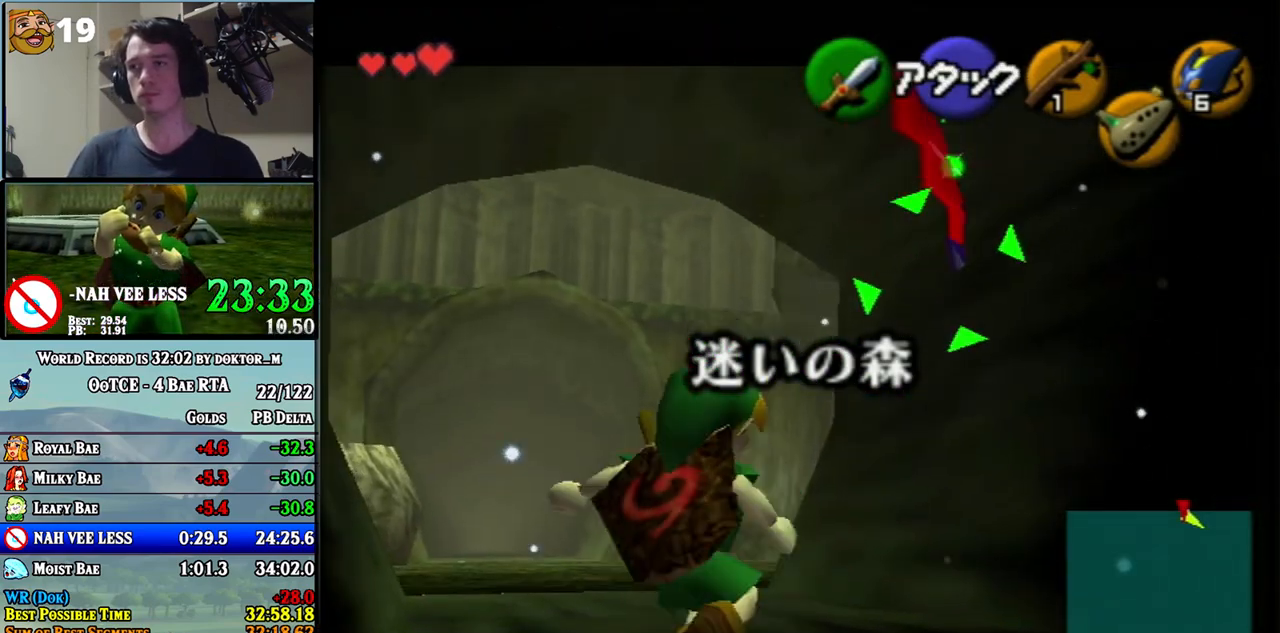
{"buttons": ["L1"], "left_stick": "up", "right_stick": "center", "events": [[350, "A", "up"]]}
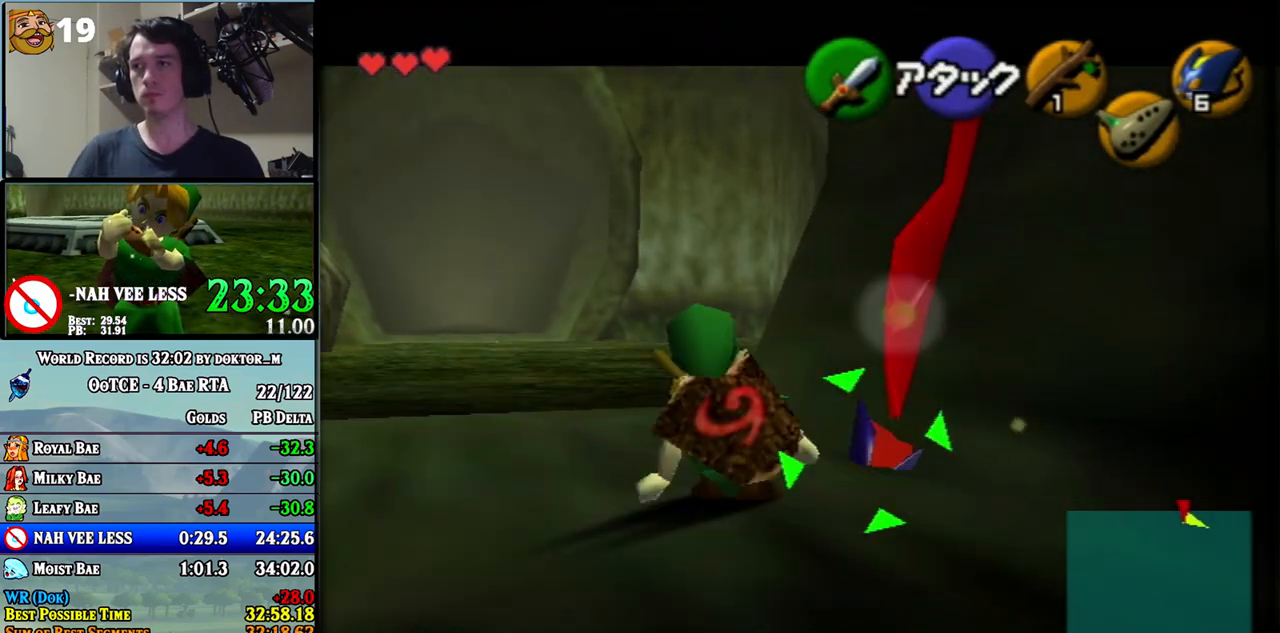
{"buttons": [], "left_stick": "up", "right_stick": "center", "events": [[67, "A", "down"], [317, "A", "up"], [383, "L1", "up"]]}
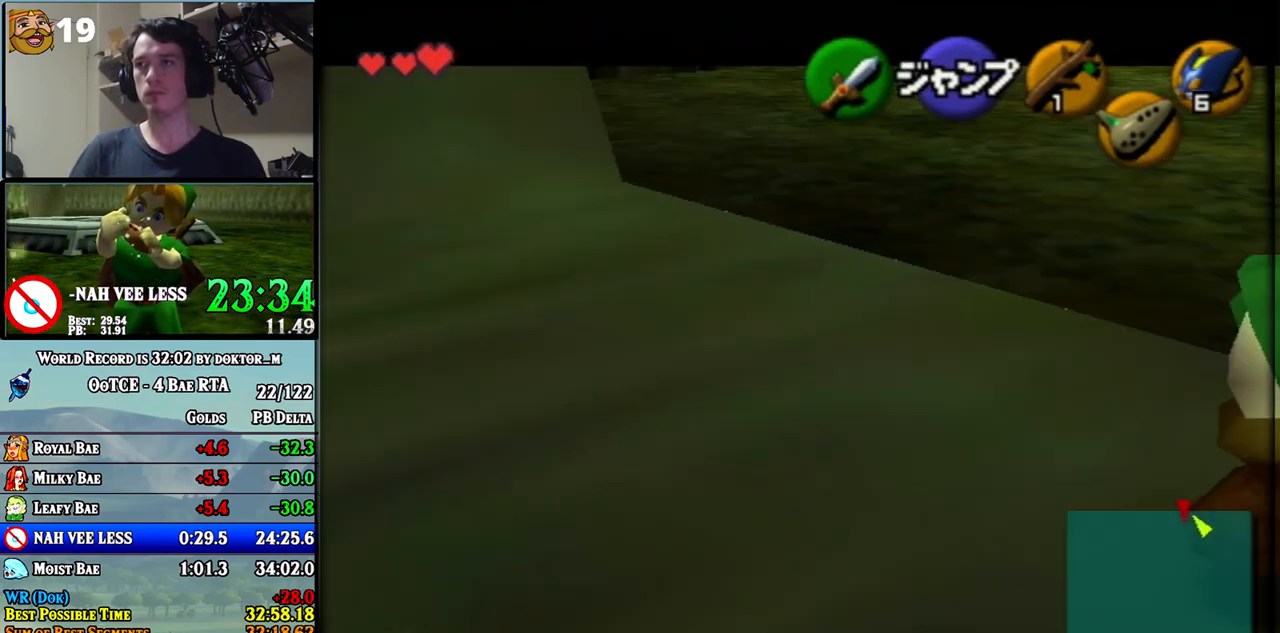
{"buttons": [], "left_stick": "right", "right_stick": "center", "events": [[100, "left_stick", "up-right"], [350, "left_stick", "right"]]}
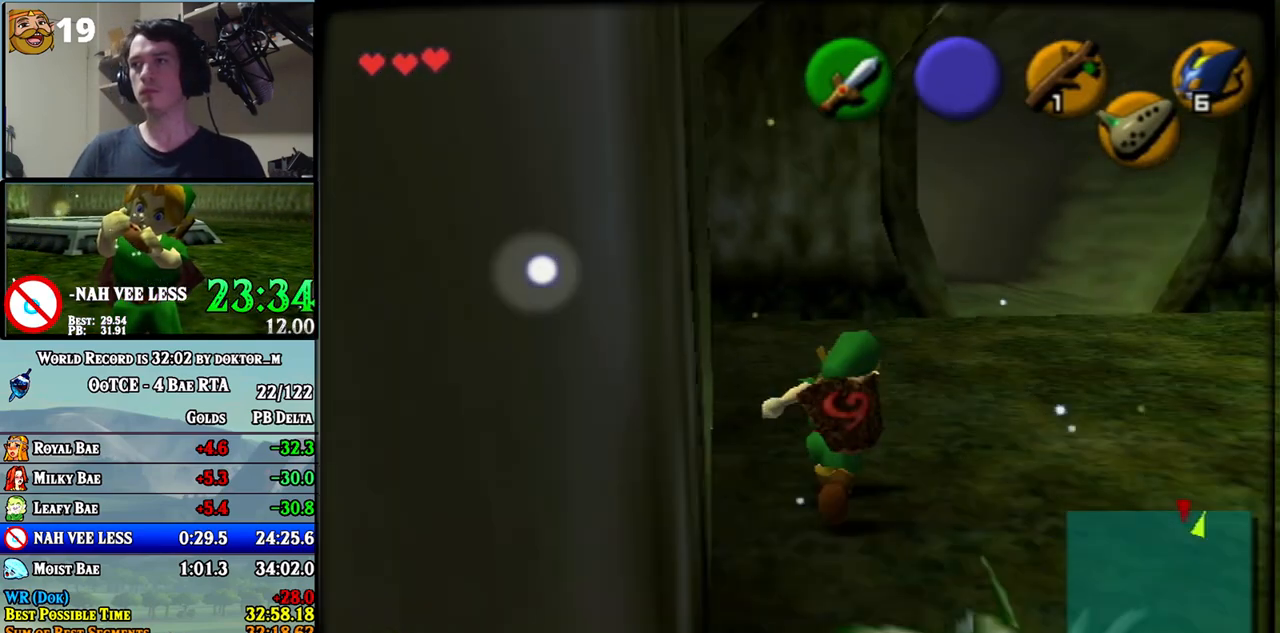
{"buttons": ["A"], "left_stick": "right", "right_stick": "center", "events": [[367, "A", "down"]]}
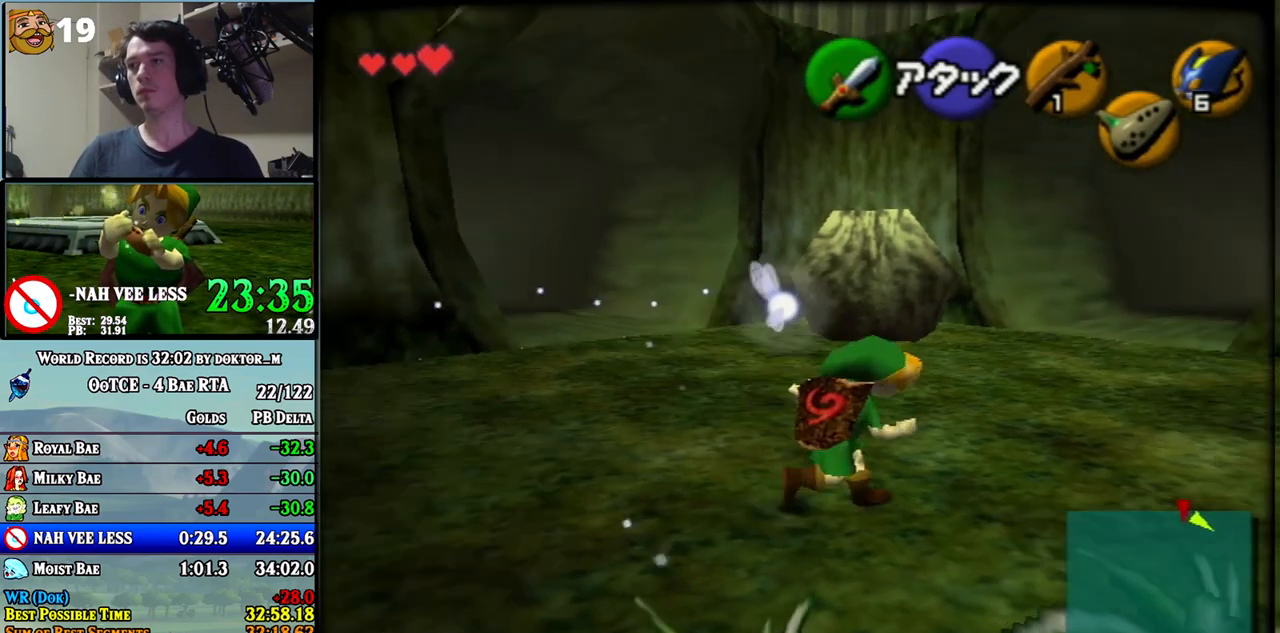
{"buttons": [], "left_stick": "up-right", "right_stick": "center", "events": [[33, "A", "up"], [117, "L1", "down"], [217, "L1", "up"], [217, "left_stick", "center"], [283, "left_stick", "up-right"]]}
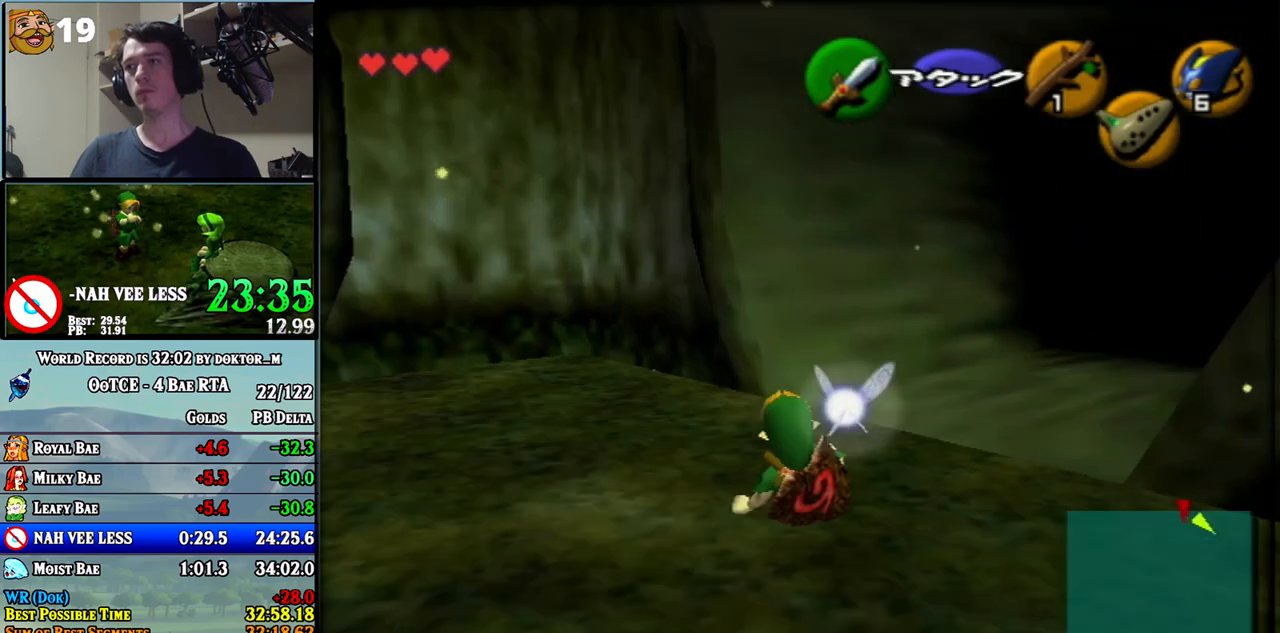
{"buttons": ["L1"], "left_stick": "up", "right_stick": "center", "events": [[283, "A", "down"], [350, "A", "up"], [350, "left_stick", "up"], [400, "L1", "down"]]}